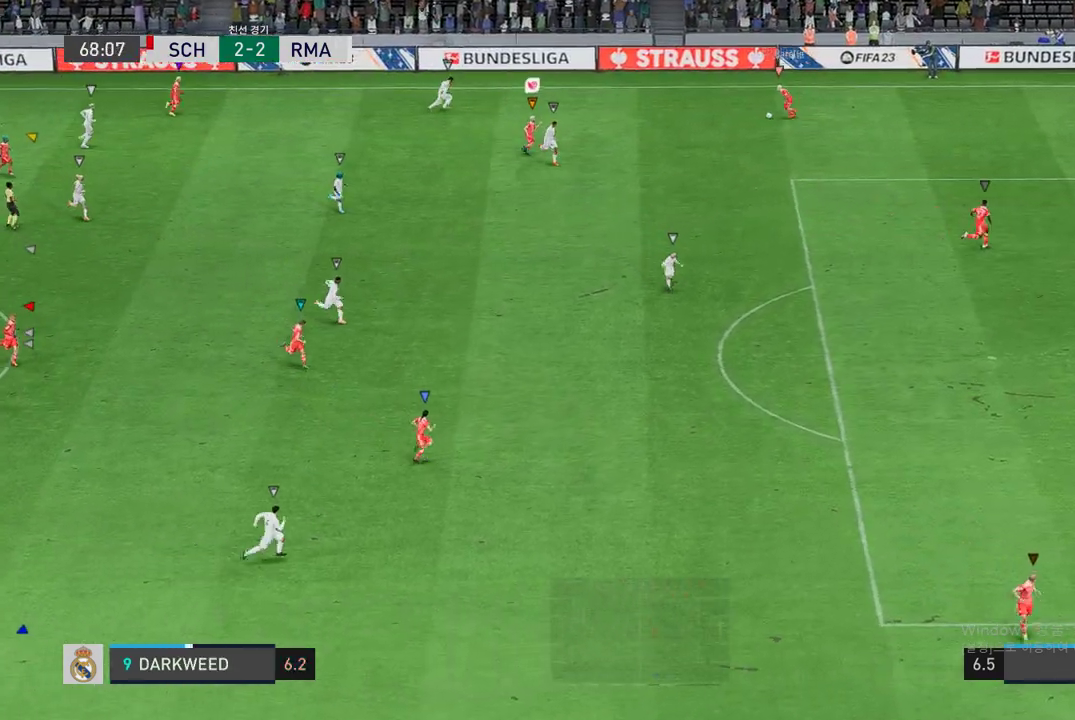
Gameplay with a controller (Xbox layout); each line is a JSON object with the inputs held at the frame after it. "events" lists button and stick changes between this image and that frame as [ms after this image, input, new state], when the widget could be followed in between. Not read: L3 R3.
{"buttons": ["R2"], "left_stick": "center", "right_stick": "center", "events": [[269, "left_stick", "down"], [454, "left_stick", "center"]]}
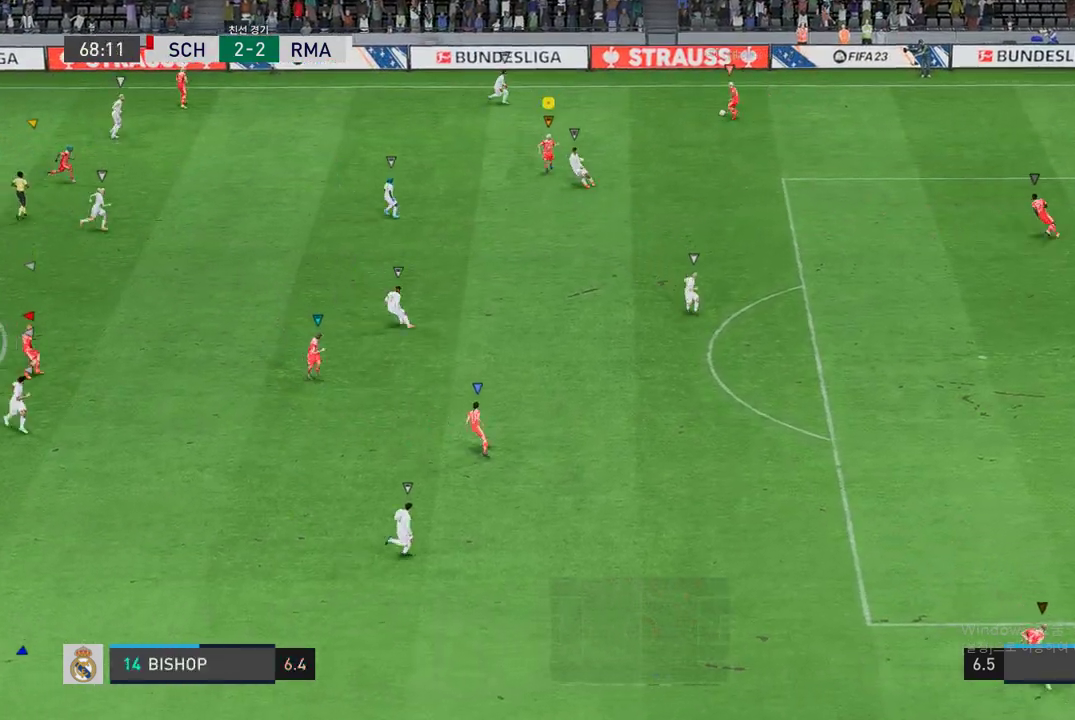
{"buttons": [], "left_stick": "down", "right_stick": "center", "events": [[50, "left_stick", "down"], [320, "R2", "up"]]}
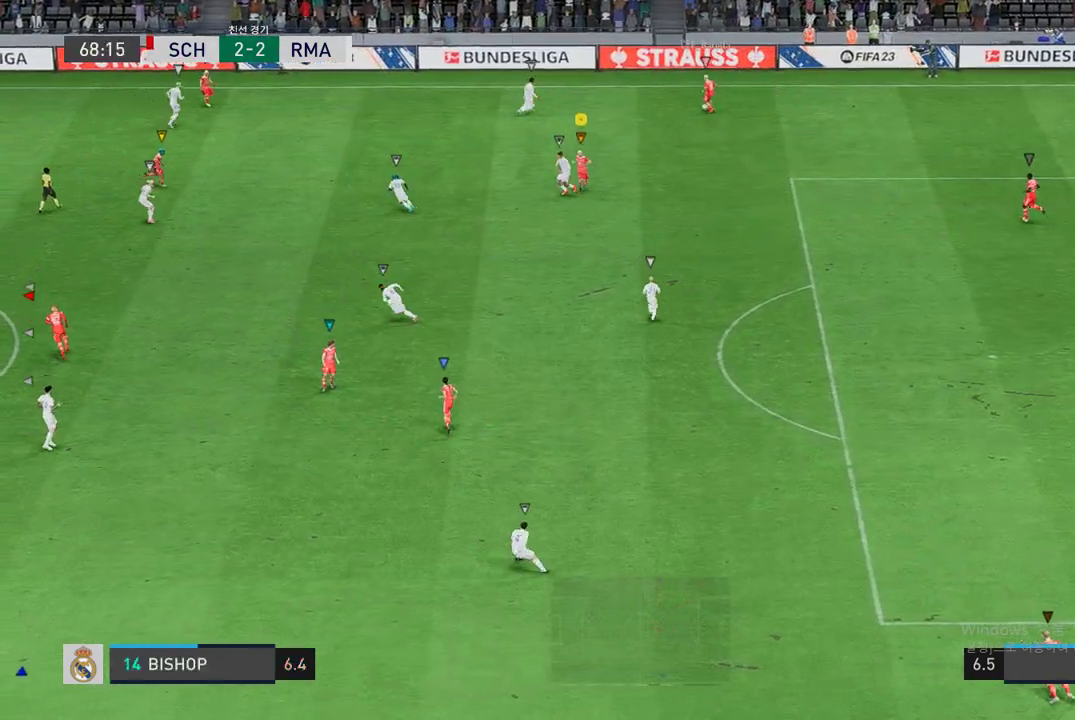
{"buttons": [], "left_stick": "down-right", "right_stick": "center", "events": [[404, "left_stick", "down-right"]]}
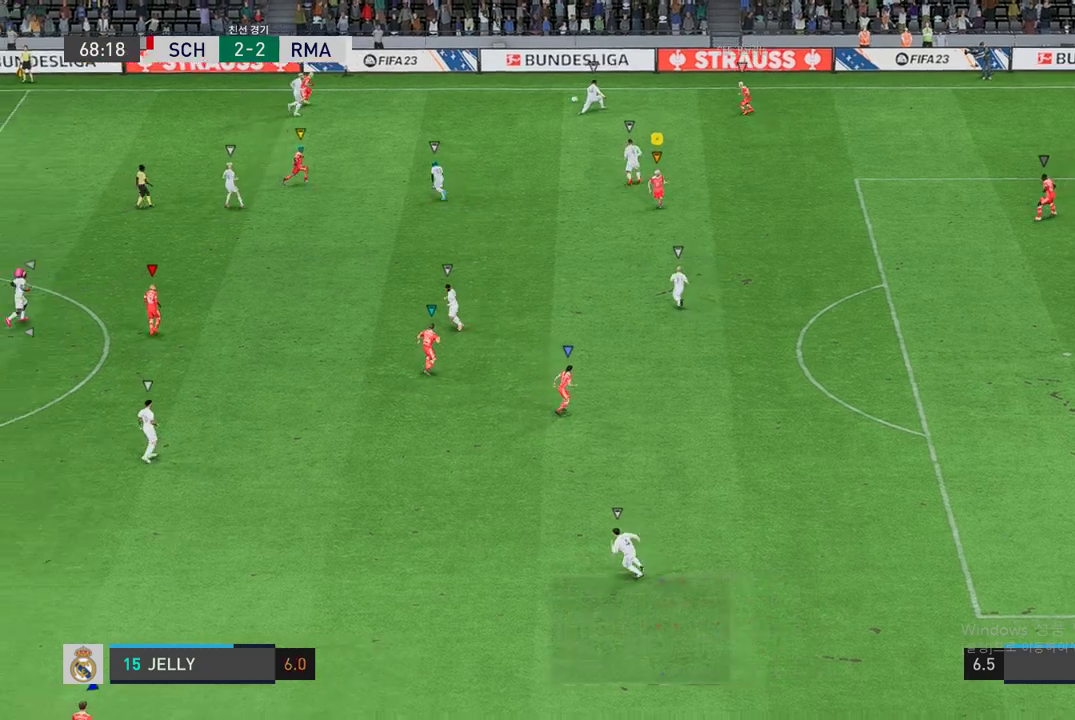
{"buttons": ["R2"], "left_stick": "left", "right_stick": "center", "events": [[101, "R2", "down"], [118, "left_stick", "down-left"], [219, "left_stick", "left"]]}
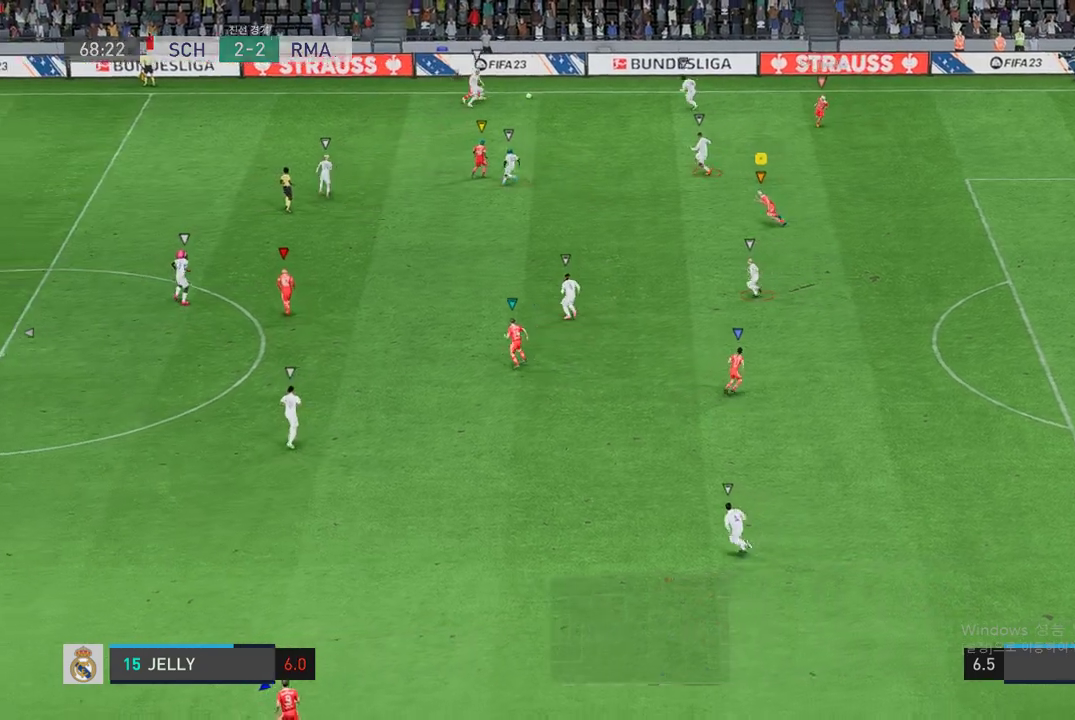
{"buttons": ["L2", "R2"], "left_stick": "up", "right_stick": "center", "events": [[135, "left_stick", "up-left"], [287, "R2", "up"], [438, "R2", "down"], [438, "left_stick", "up"], [455, "L2", "down"]]}
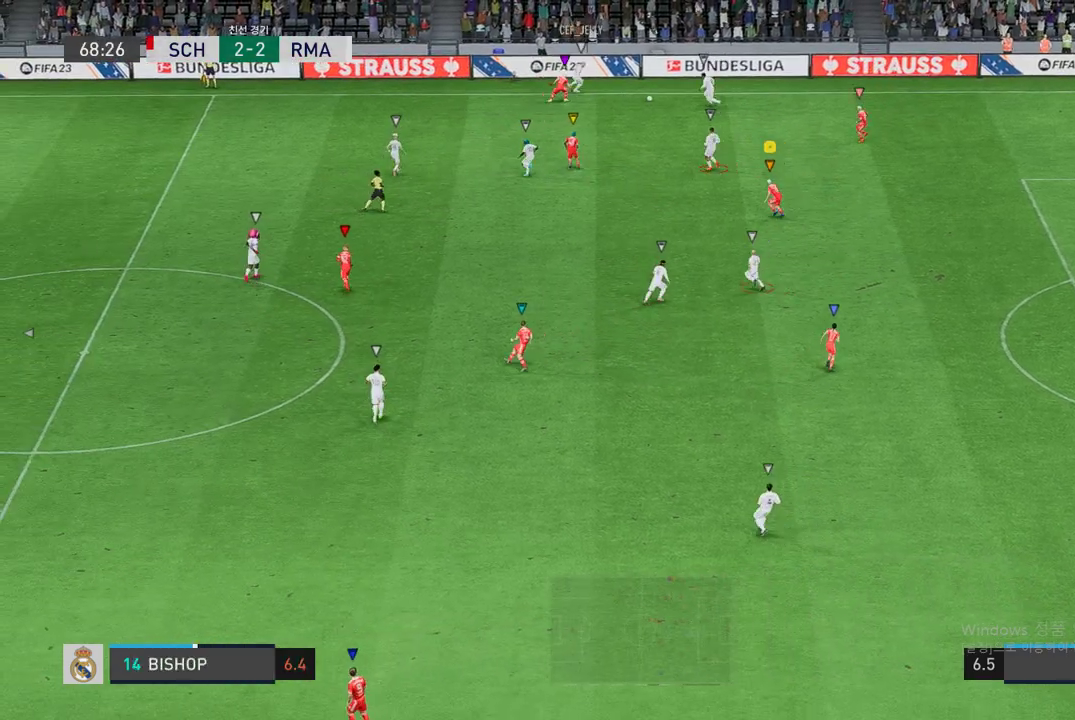
{"buttons": ["L2", "R2"], "left_stick": "up-right", "right_stick": "center", "events": [[68, "left_stick", "up-right"]]}
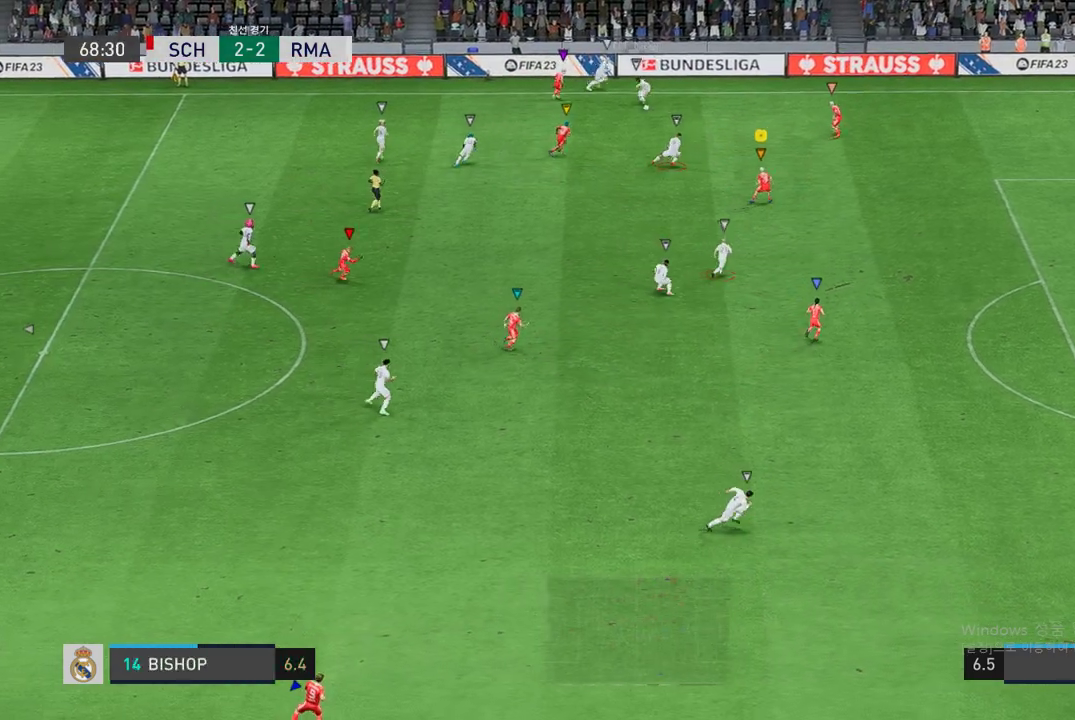
{"buttons": ["L2", "R2"], "left_stick": "center", "right_stick": "center", "events": [[16, "L2", "up"], [50, "left_stick", "right"], [185, "left_stick", "center"], [218, "L2", "down"], [269, "left_stick", "left"], [420, "left_stick", "center"]]}
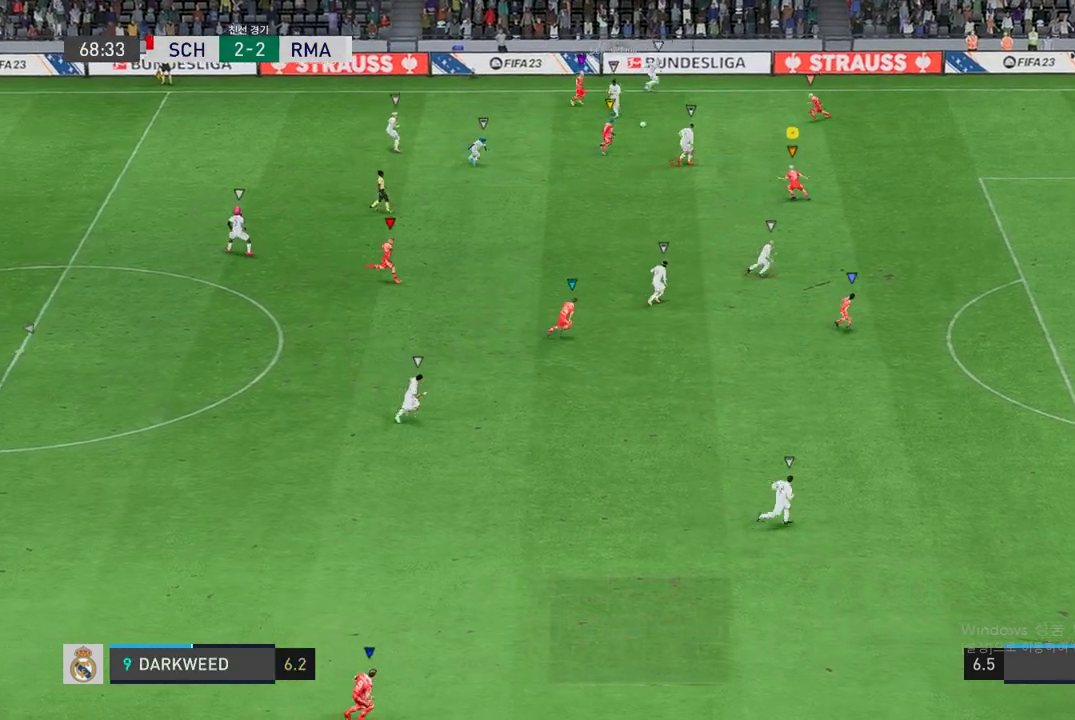
{"buttons": ["L2", "R2"], "left_stick": "up-right", "right_stick": "center", "events": [[50, "left_stick", "up"], [101, "left_stick", "up-right"]]}
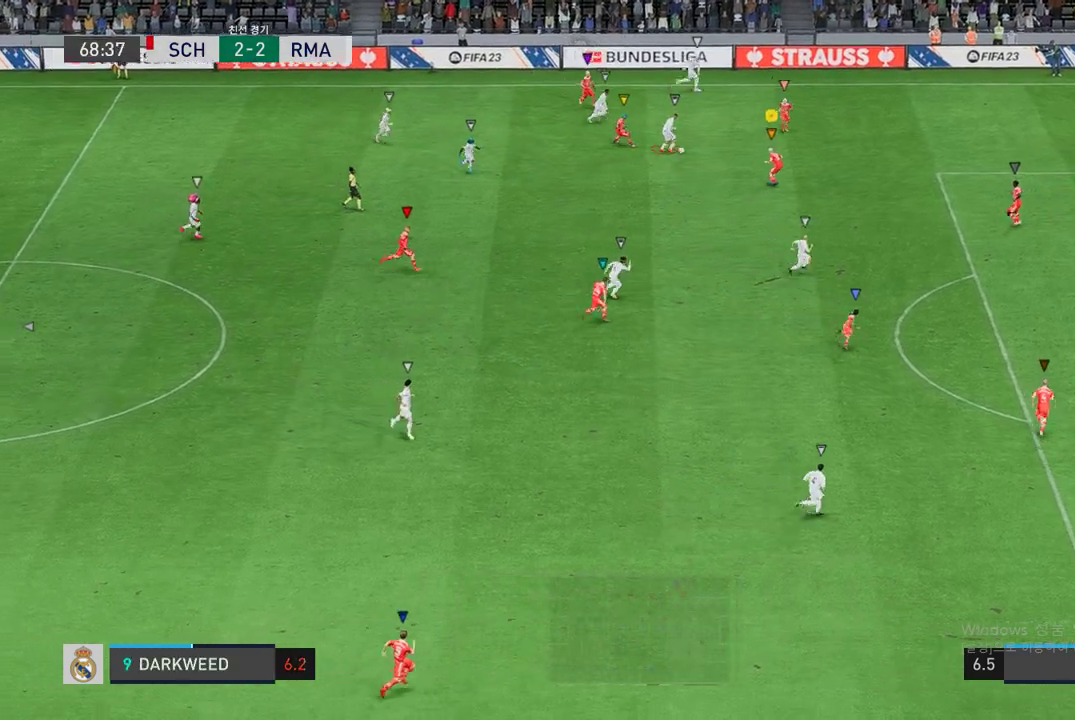
{"buttons": ["L2", "R2"], "left_stick": "down-right", "right_stick": "center", "events": [[67, "left_stick", "down-right"]]}
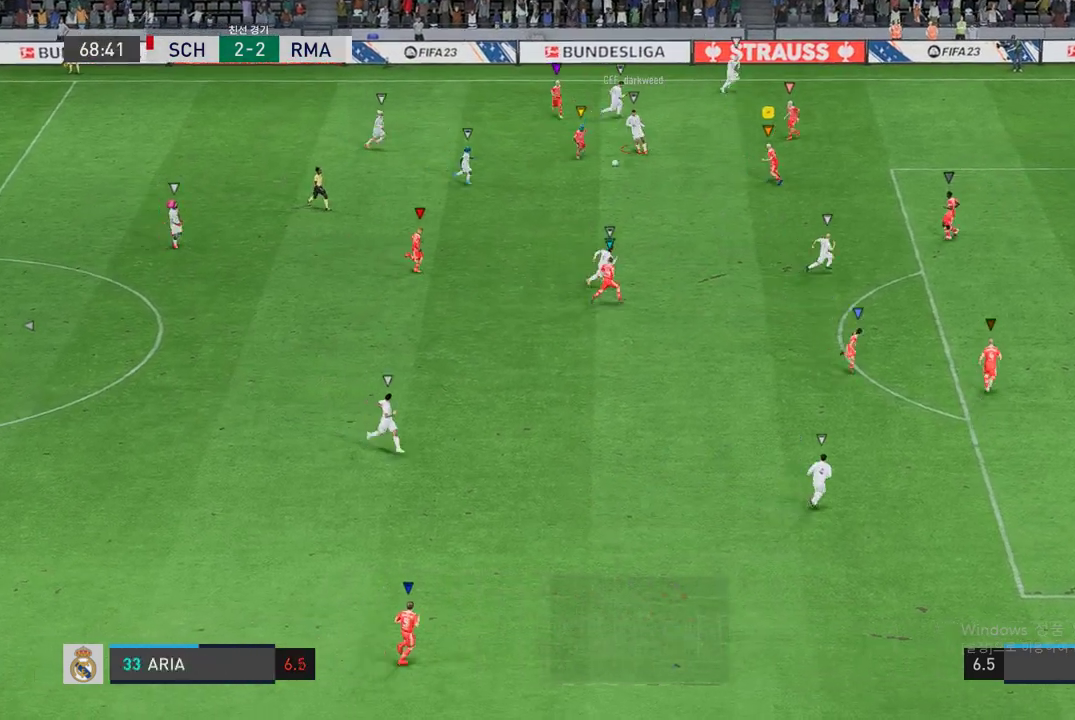
{"buttons": ["L2", "R2"], "left_stick": "down", "right_stick": "center", "events": [[51, "left_stick", "down"], [219, "L2", "up"], [404, "L2", "down"]]}
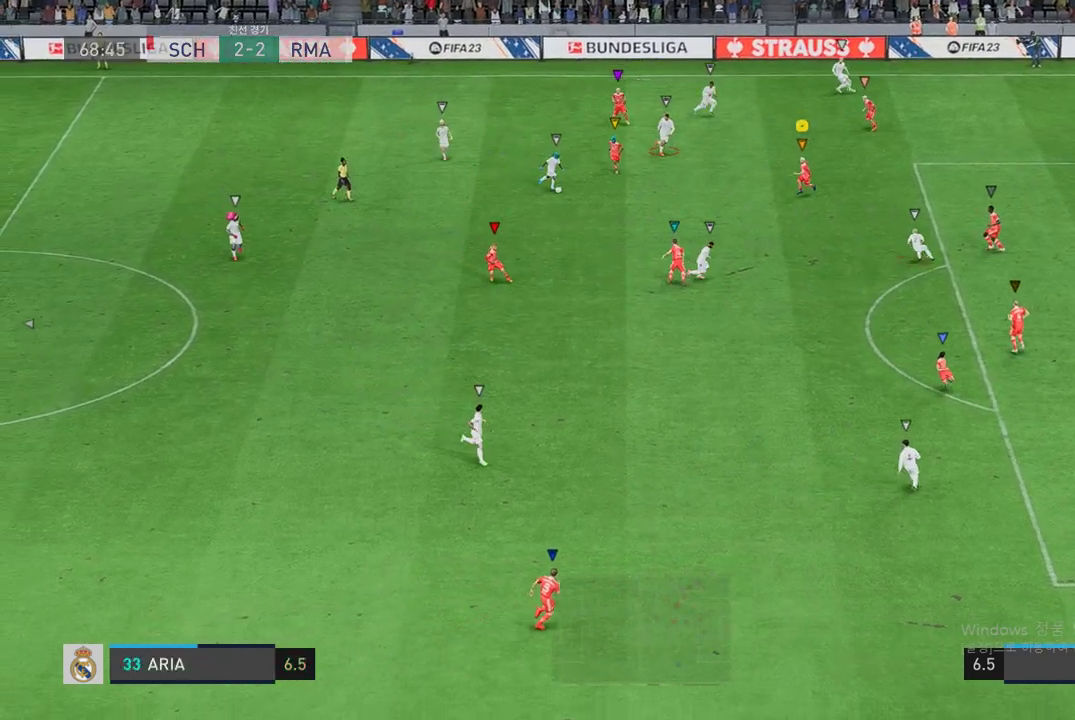
{"buttons": ["L2", "R2"], "left_stick": "down-right", "right_stick": "center", "events": [[185, "L2", "up"], [337, "left_stick", "down-right"], [438, "L2", "down"]]}
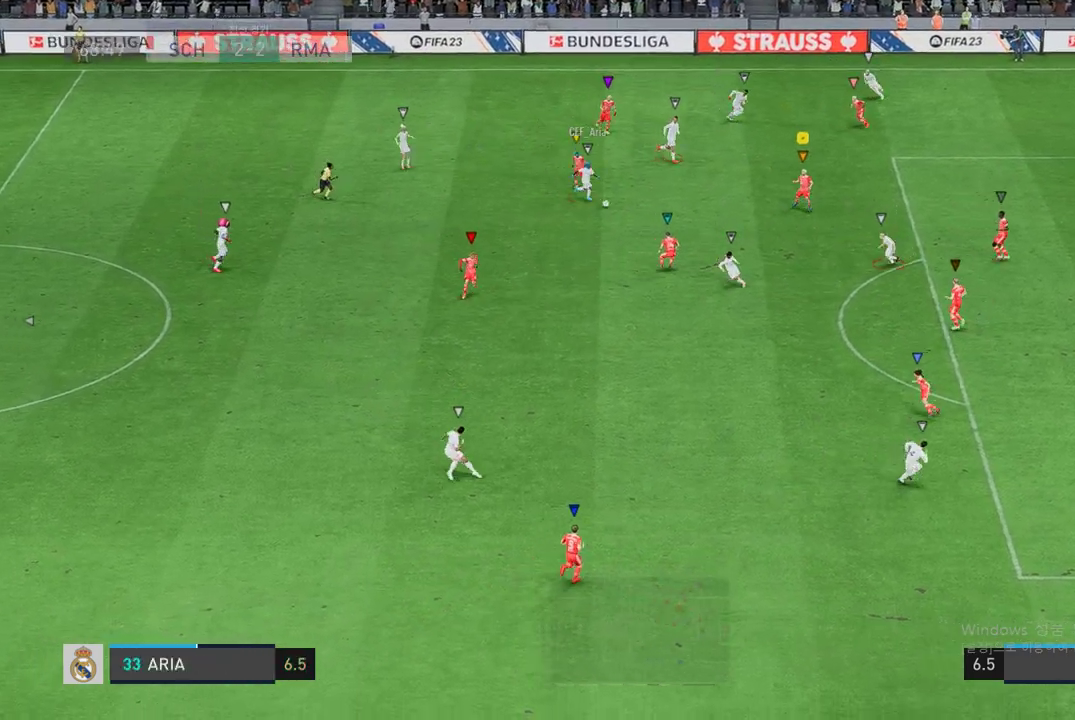
{"buttons": ["R2"], "left_stick": "down", "right_stick": "center", "events": [[236, "L2", "up"], [337, "left_stick", "down"]]}
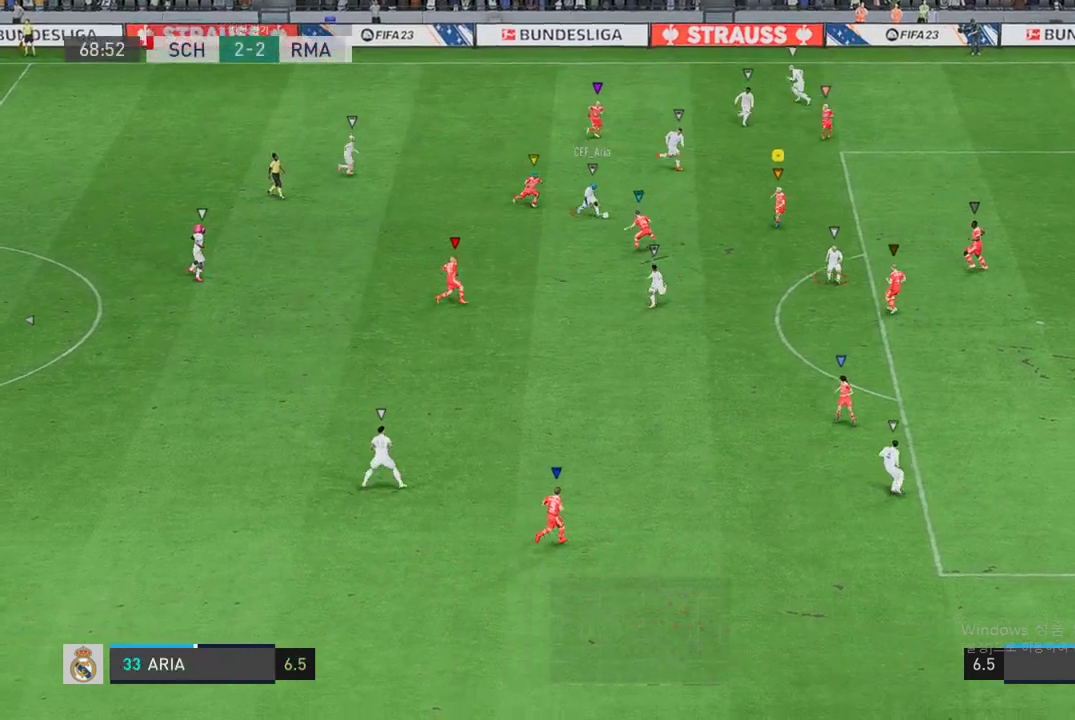
{"buttons": ["L2", "R2"], "left_stick": "up", "right_stick": "center", "events": [[219, "L2", "down"], [219, "left_stick", "right"], [270, "left_stick", "up"]]}
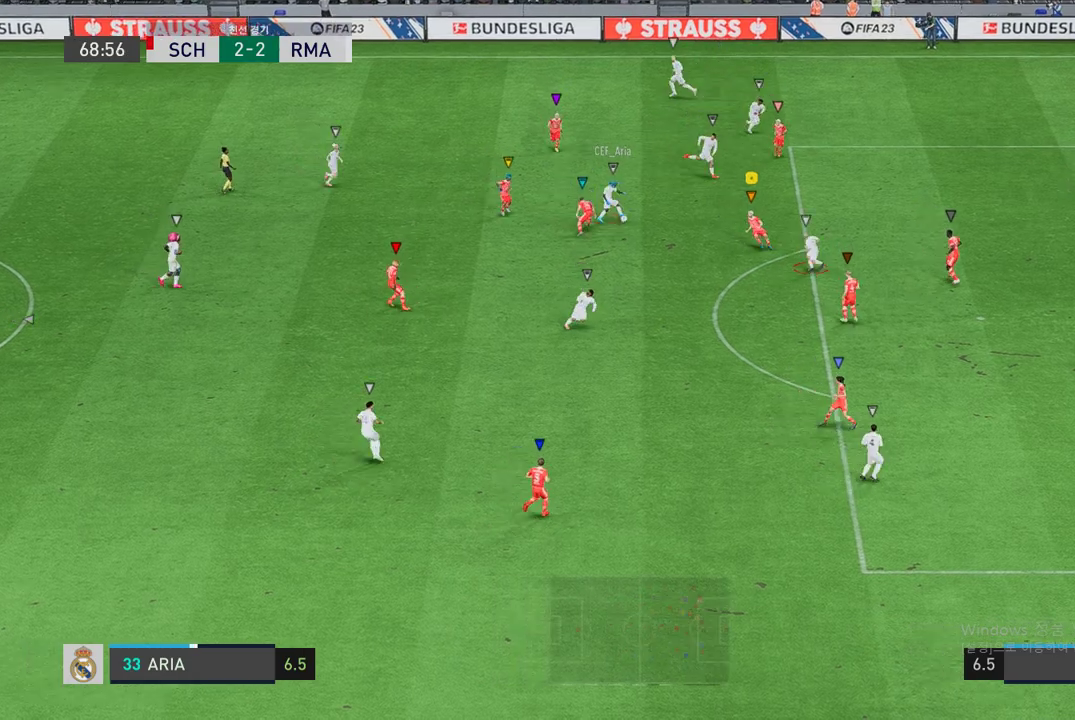
{"buttons": ["L2", "R2"], "left_stick": "up-right", "right_stick": "center", "events": [[50, "left_stick", "up-right"]]}
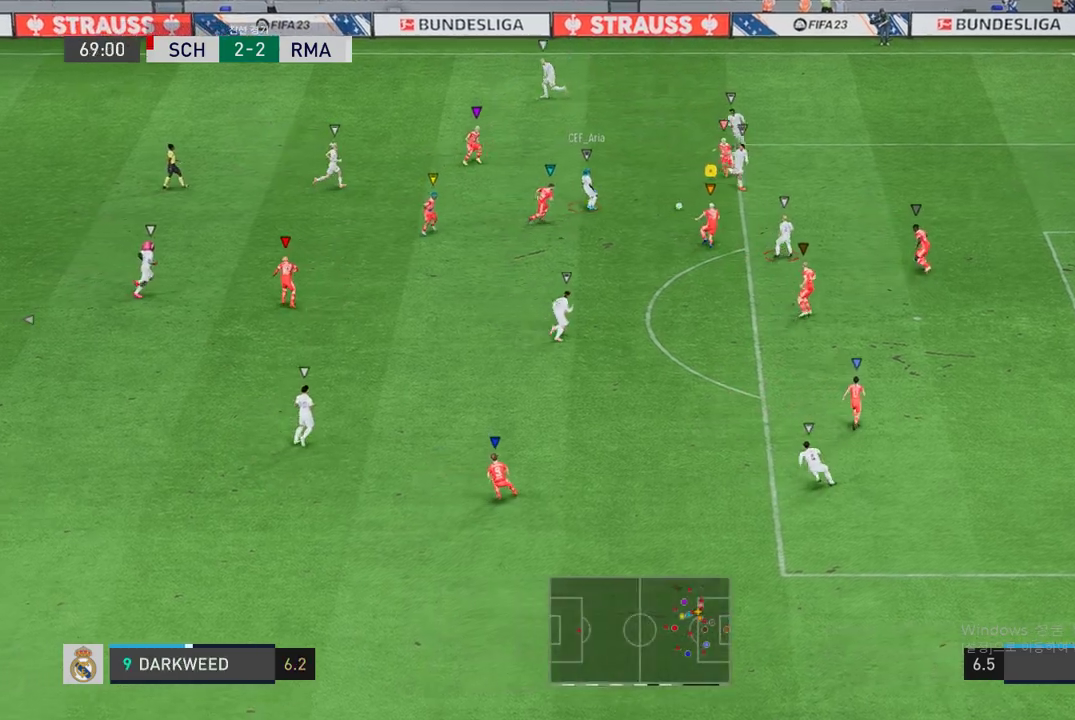
{"buttons": ["R2"], "left_stick": "up-right", "right_stick": "center", "events": [[50, "L2", "up"]]}
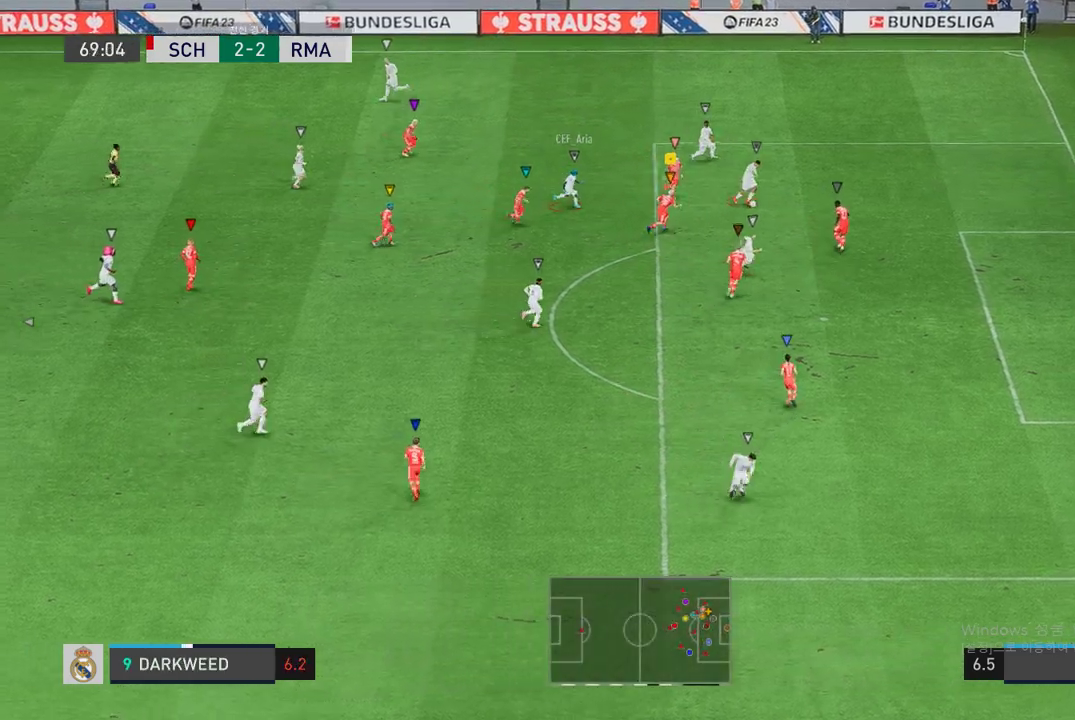
{"buttons": ["R2"], "left_stick": "right", "right_stick": "center", "events": [[50, "left_stick", "right"]]}
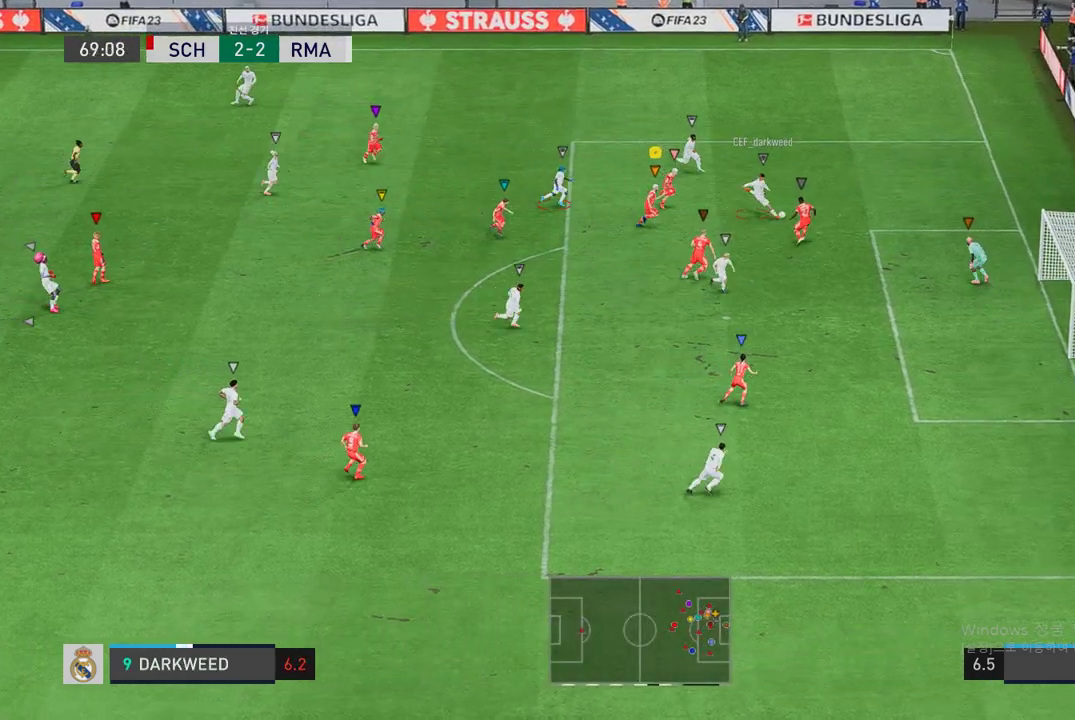
{"buttons": ["R2"], "left_stick": "right", "right_stick": "center", "events": []}
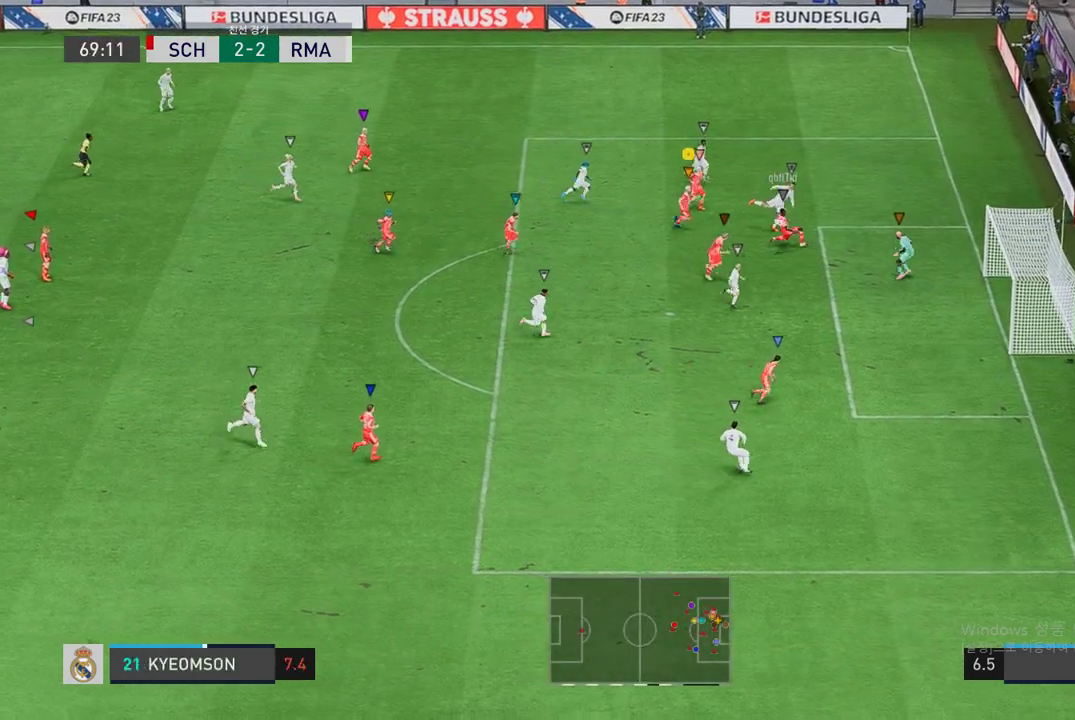
{"buttons": ["R2"], "left_stick": "down-left", "right_stick": "center", "events": [[337, "left_stick", "down"], [387, "left_stick", "down-left"]]}
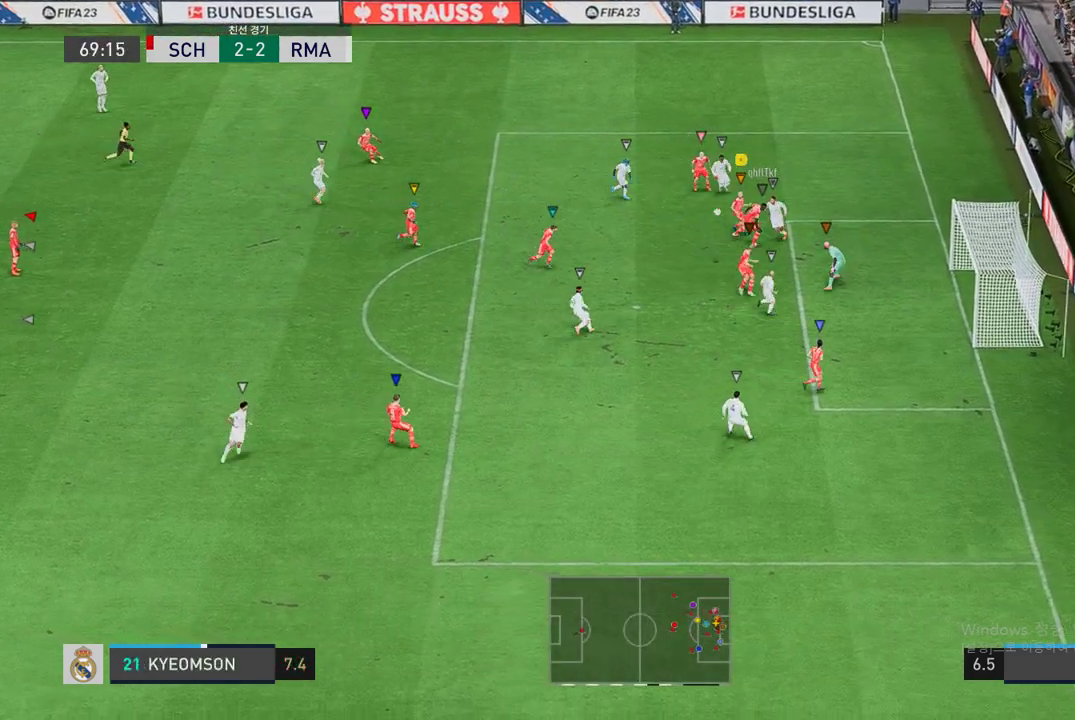
{"buttons": [], "left_stick": "left", "right_stick": "center", "events": [[34, "R2", "up"], [51, "B", "down"], [169, "left_stick", "left"], [202, "B", "up"]]}
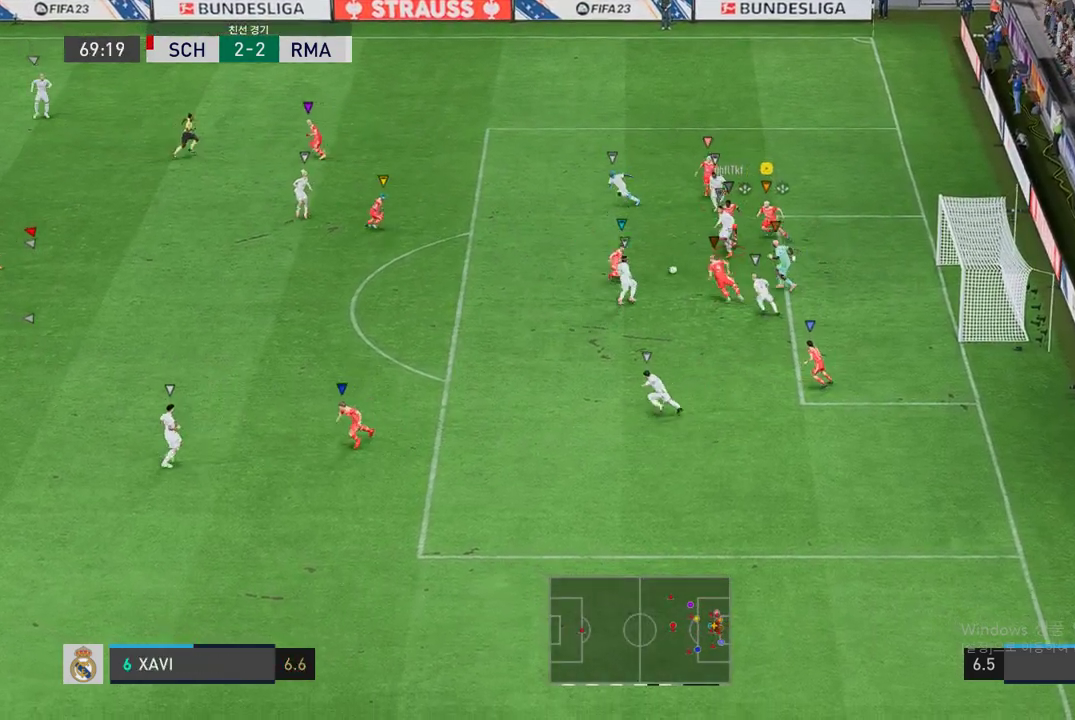
{"buttons": [], "left_stick": "left", "right_stick": "center", "events": []}
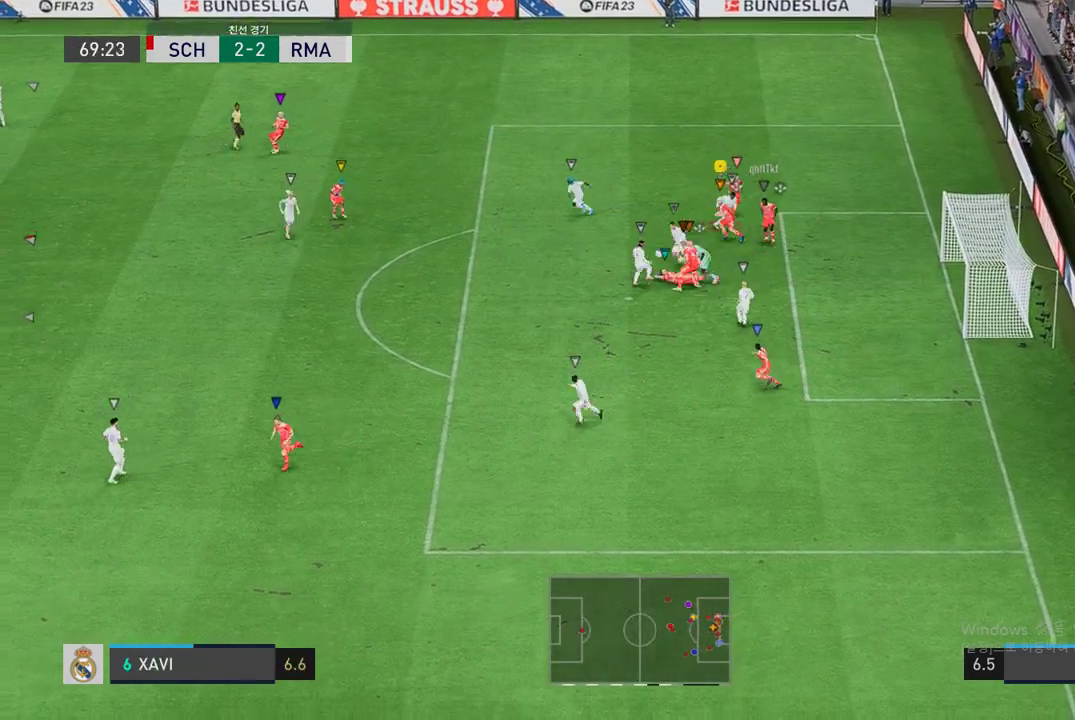
{"buttons": ["R2"], "left_stick": "down-left", "right_stick": "center", "events": [[269, "left_stick", "down-left"], [303, "R2", "down"]]}
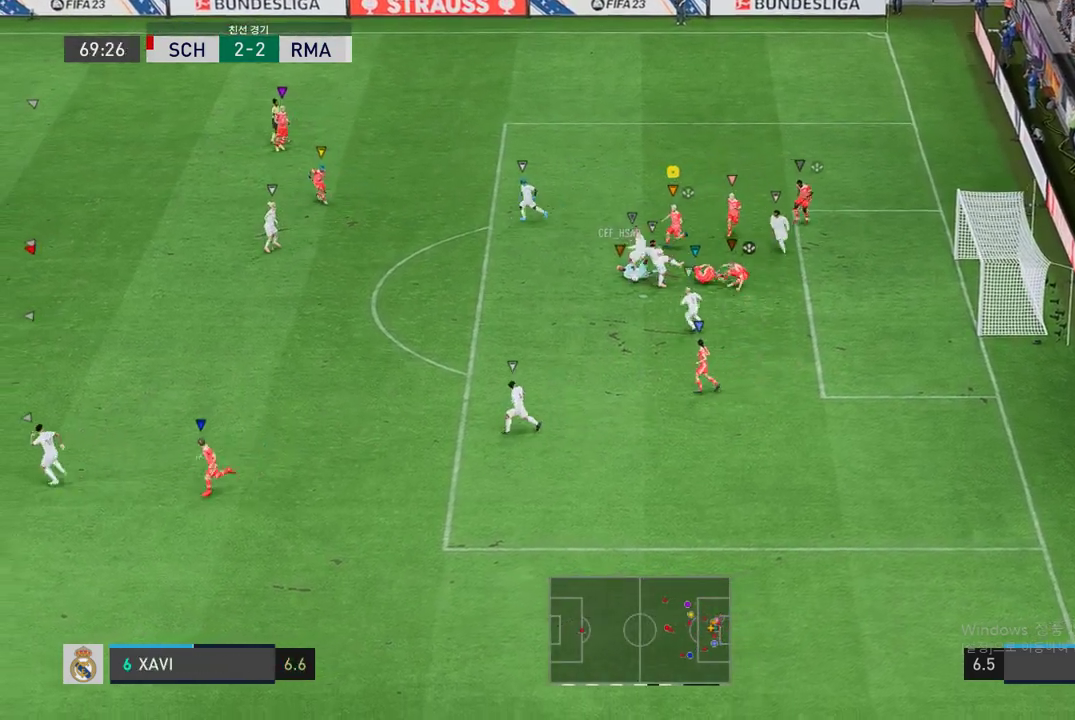
{"buttons": ["R2"], "left_stick": "down-left", "right_stick": "center", "events": []}
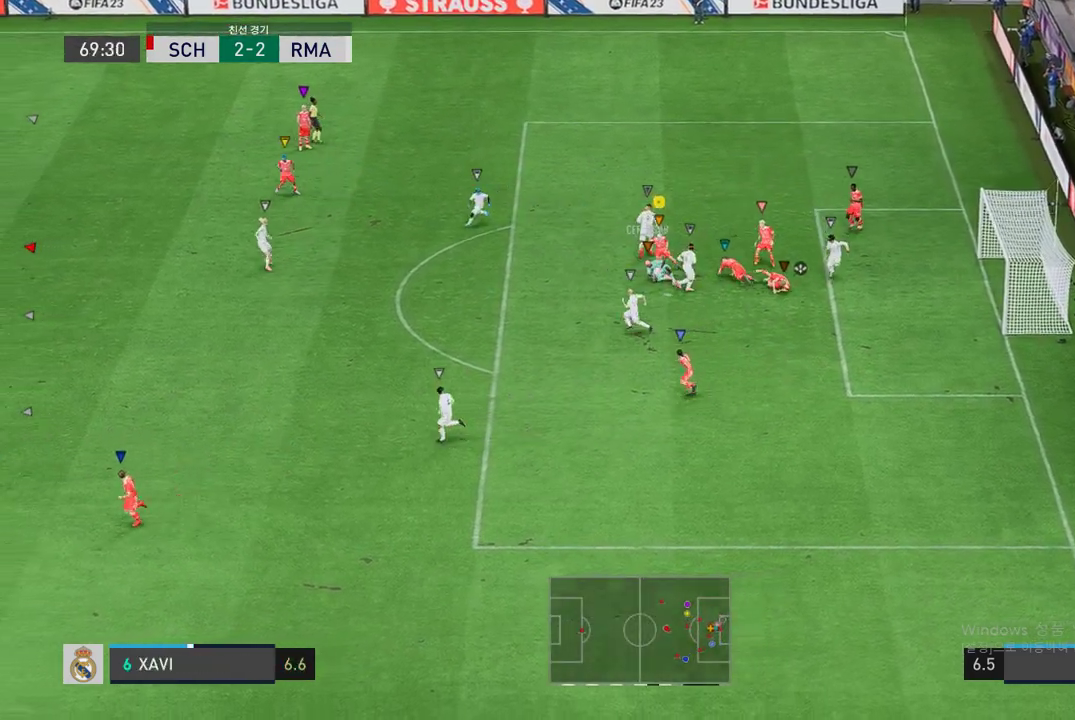
{"buttons": [], "left_stick": "left", "right_stick": "center", "events": [[50, "R2", "up"], [185, "left_stick", "left"]]}
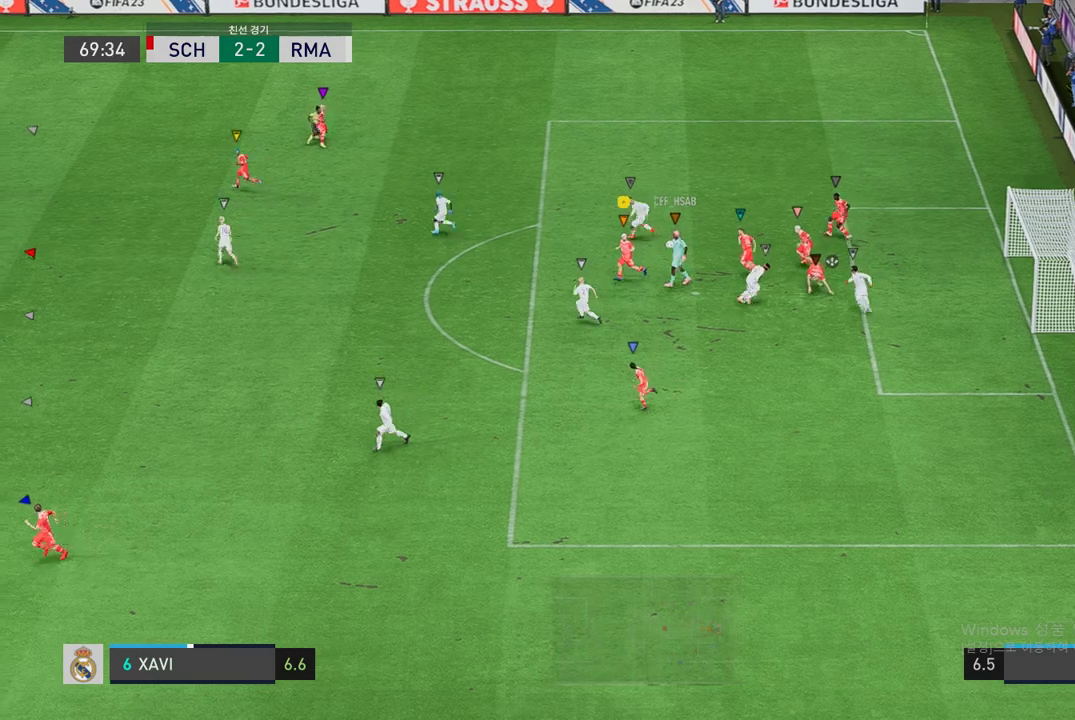
{"buttons": [], "left_stick": "center", "right_stick": "center", "events": [[202, "left_stick", "up-left"], [354, "left_stick", "center"]]}
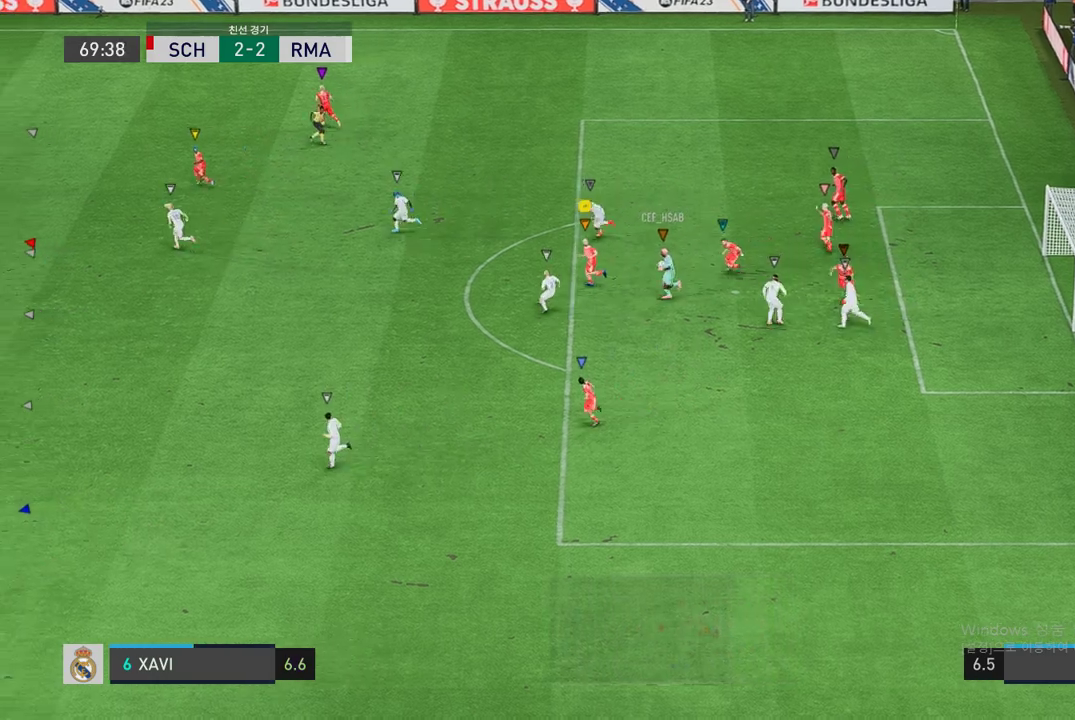
{"buttons": ["R2"], "left_stick": "left", "right_stick": "center", "events": [[51, "left_stick", "left"], [421, "R2", "down"]]}
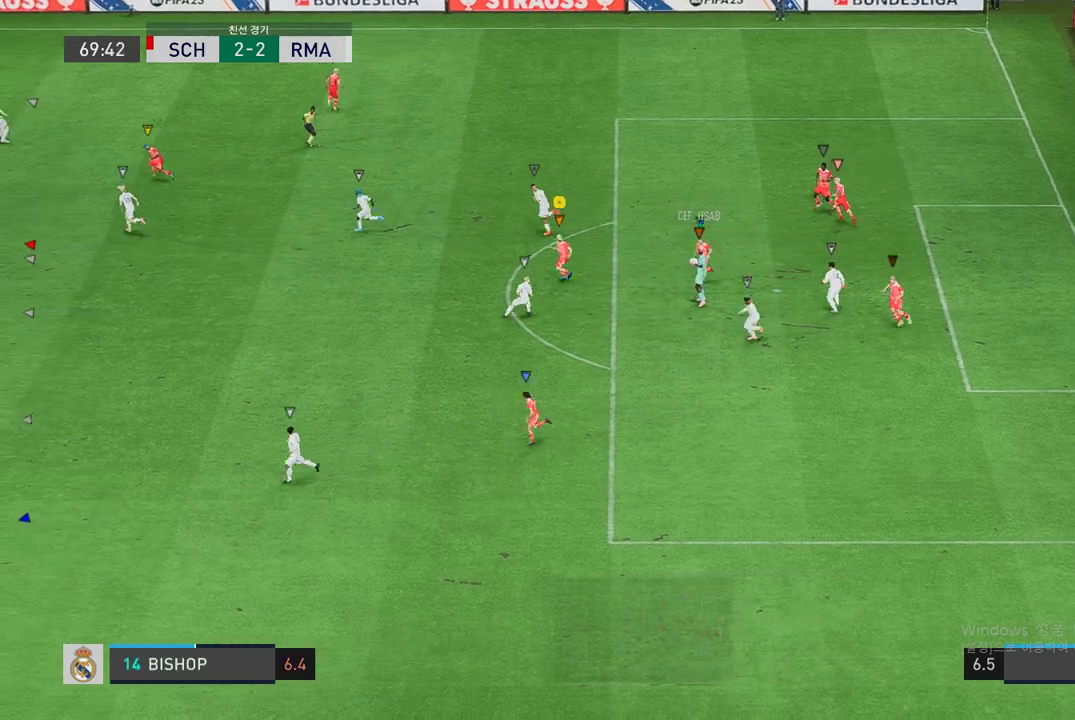
{"buttons": ["R2"], "left_stick": "left", "right_stick": "center", "events": []}
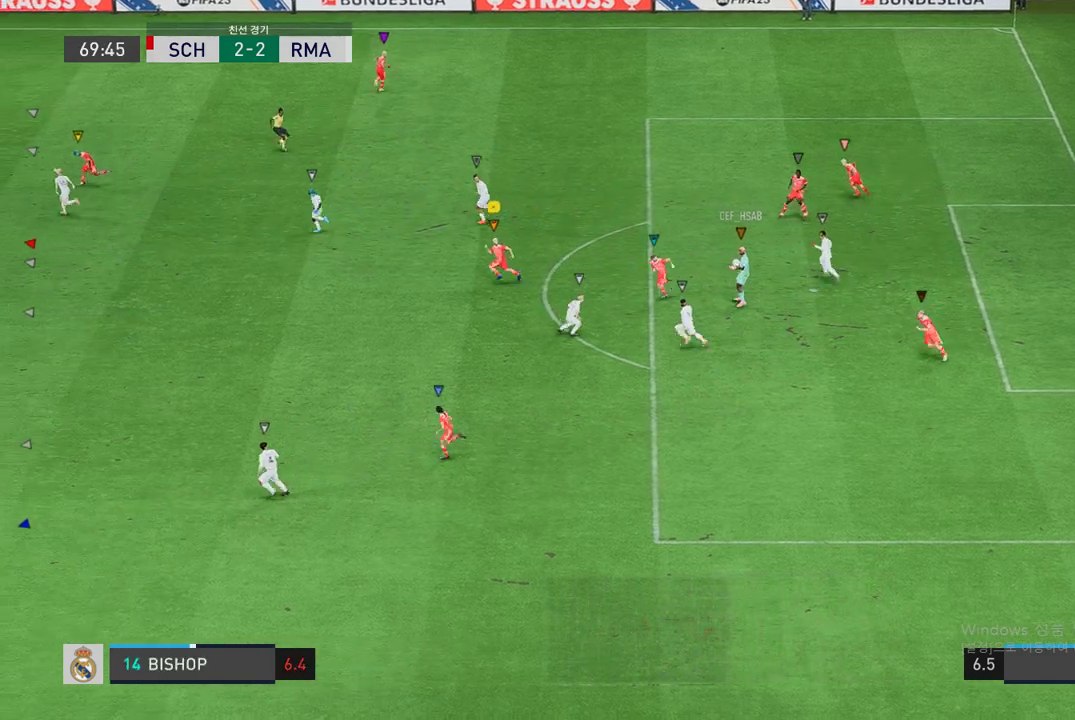
{"buttons": [], "left_stick": "up-left", "right_stick": "center", "events": [[202, "R2", "up"], [455, "left_stick", "up-left"]]}
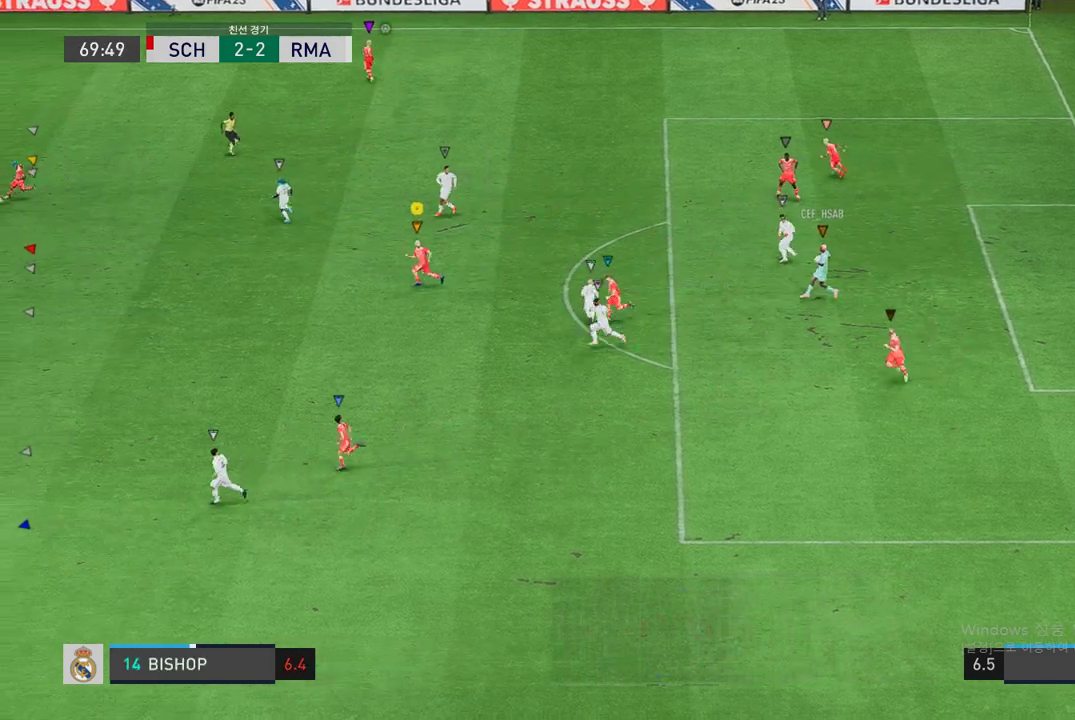
{"buttons": [], "left_stick": "up-right", "right_stick": "center", "events": [[67, "left_stick", "up"], [404, "left_stick", "up-right"]]}
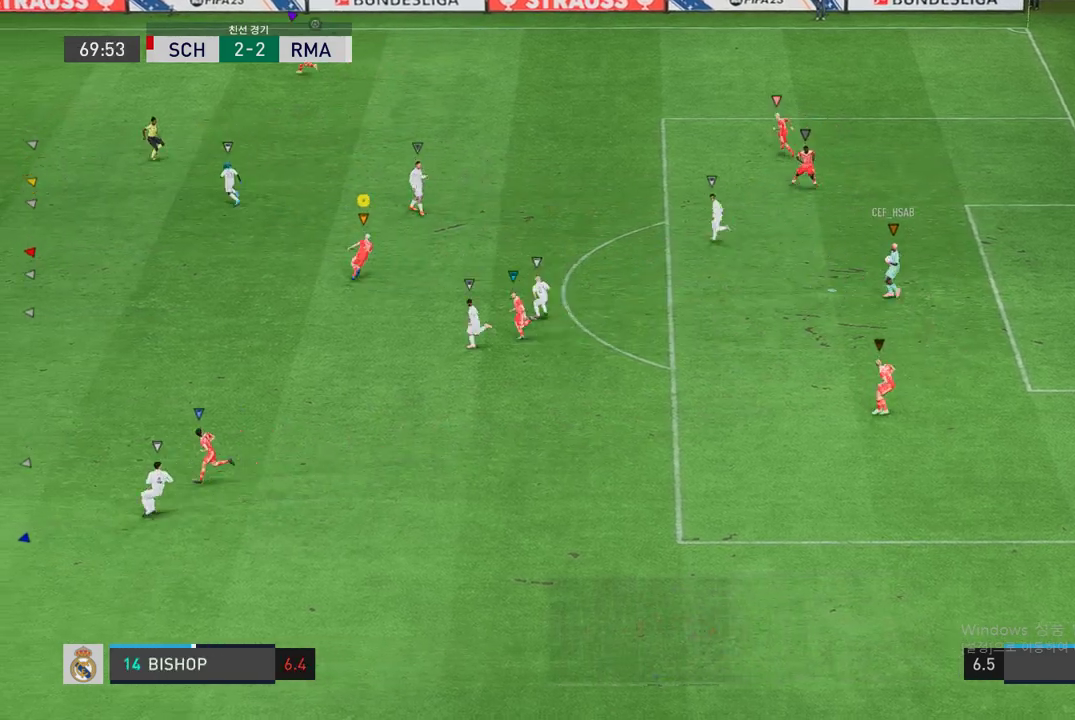
{"buttons": [], "left_stick": "right", "right_stick": "center", "events": [[286, "left_stick", "right"]]}
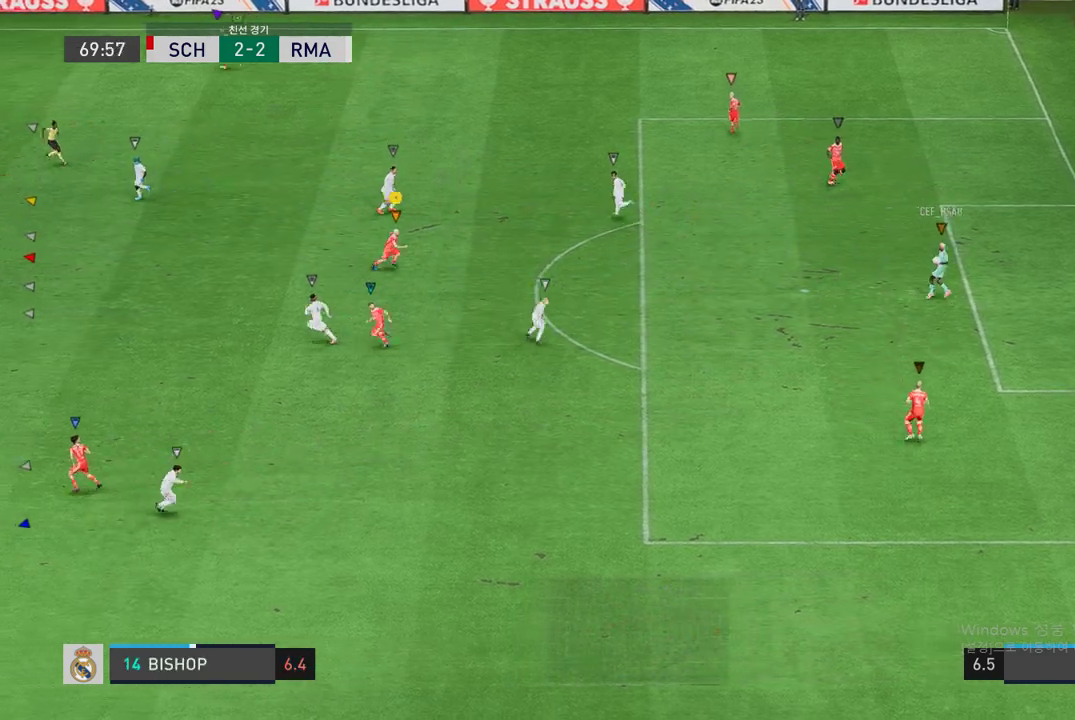
{"buttons": [], "left_stick": "down-right", "right_stick": "center", "events": [[17, "left_stick", "down-right"]]}